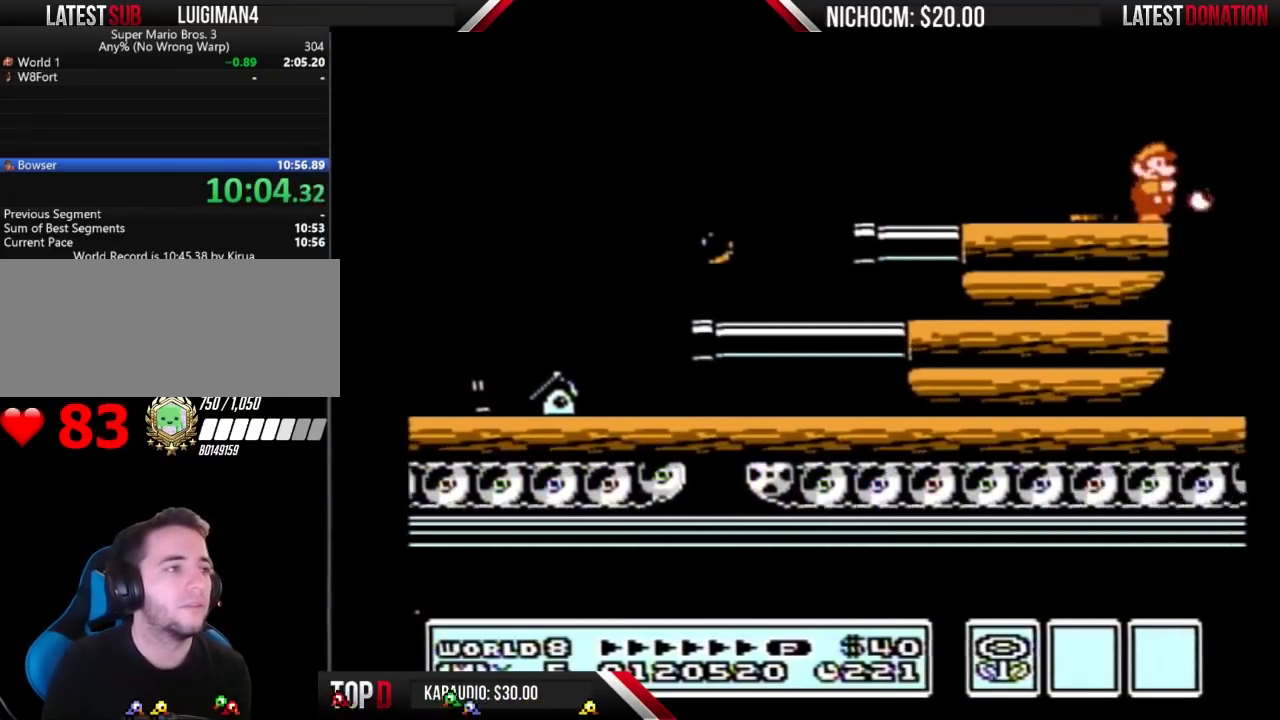
Gameplay with a controller (Nintendo layout); each line is a JSON object with the inputs held at the frame after it. "events" lists button and stick changes between this image and that frame as [ms after this image, input, new state], when the widget could be followed in between. Not read: L3 R3.
{"buttons": [], "events": [[400, "B", "up"], [500, "A", "up"]]}
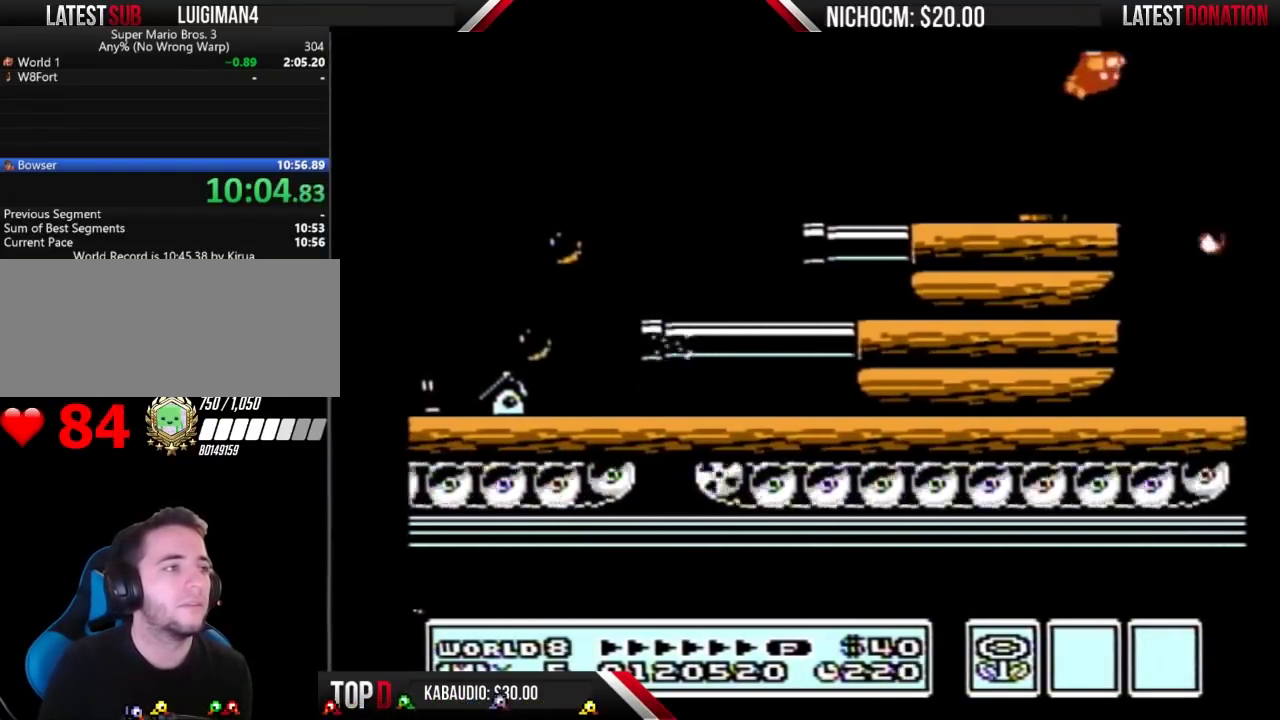
{"buttons": [], "events": [[200, "DPAD_RIGHT", "down"], [367, "B", "down"], [367, "DPAD_RIGHT", "up"], [433, "B", "up"]]}
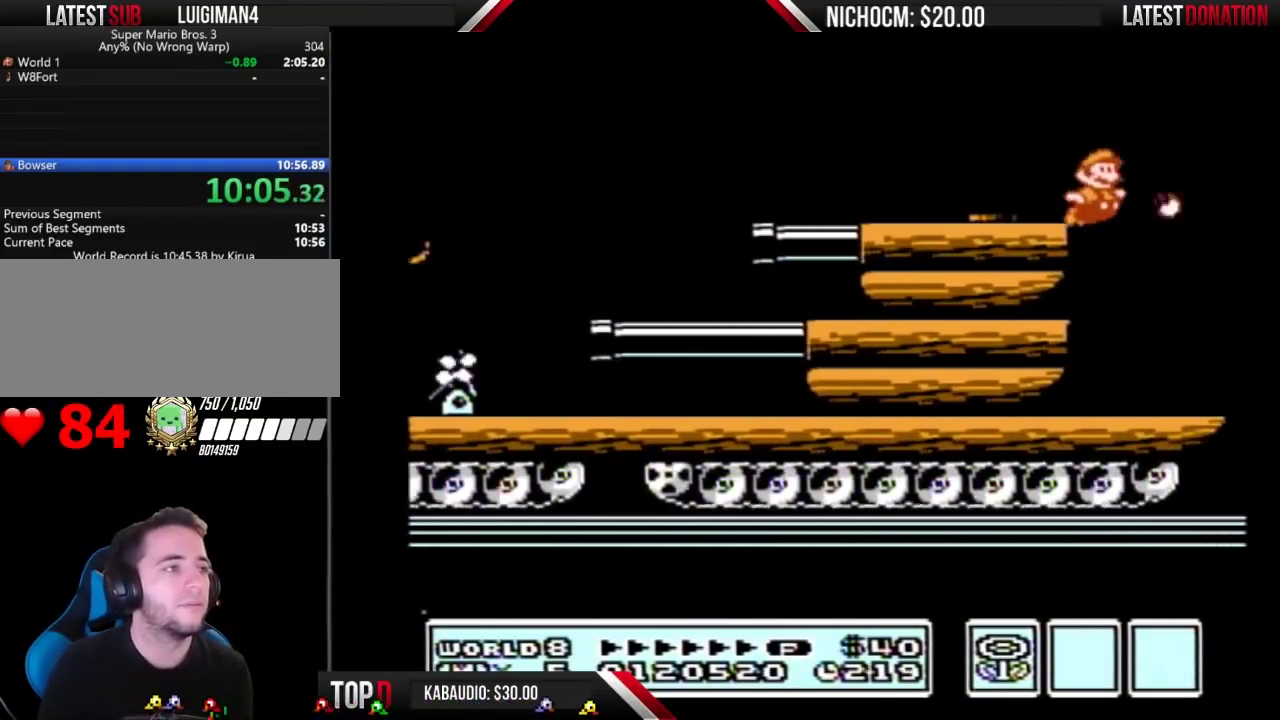
{"buttons": ["DPAD_LEFT"], "events": [[133, "B", "down"], [200, "DPAD_LEFT", "down"], [267, "B", "up"]]}
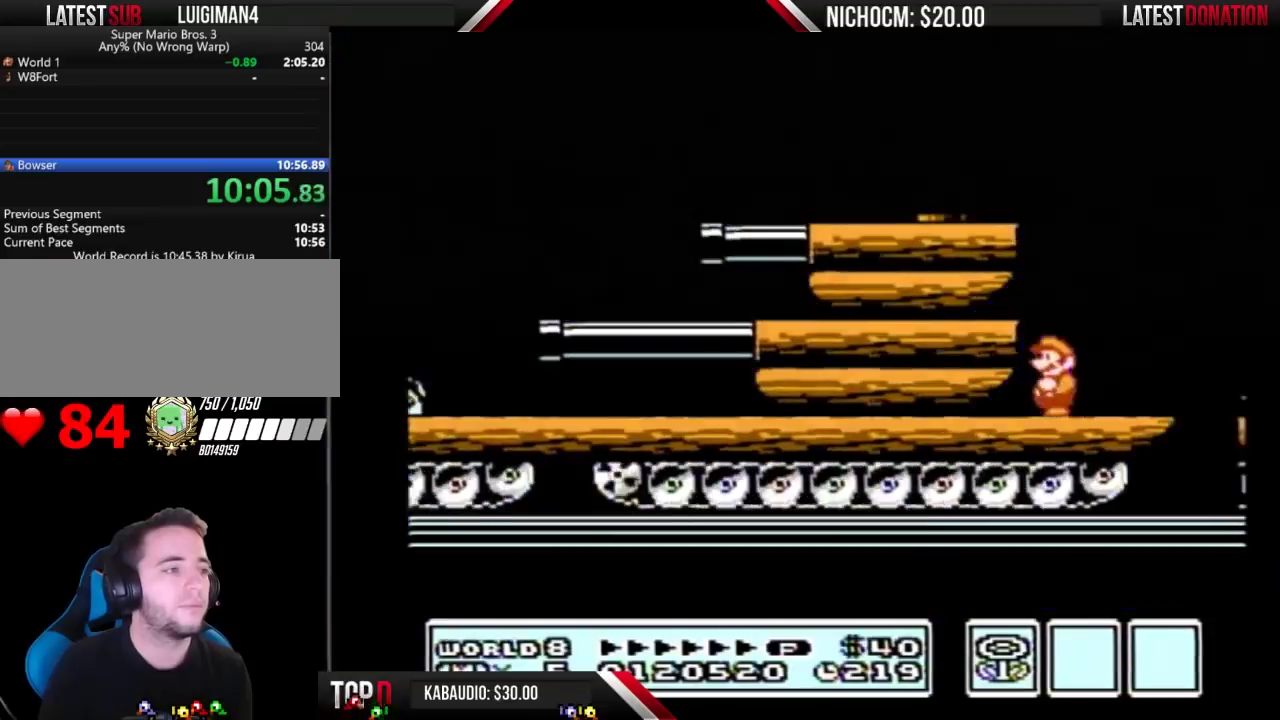
{"buttons": ["B", "DPAD_RIGHT"], "events": [[167, "B", "down"], [267, "DPAD_LEFT", "up"], [367, "DPAD_RIGHT", "down"]]}
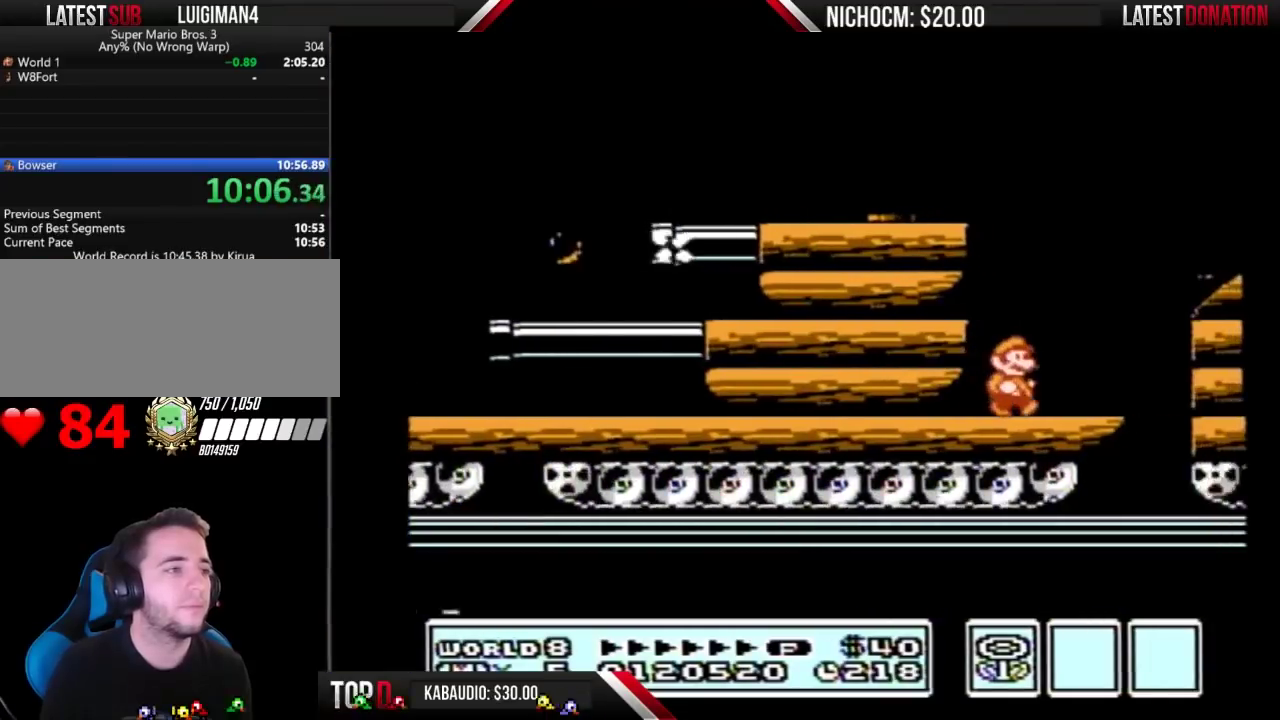
{"buttons": ["B", "DPAD_RIGHT"], "events": [[67, "A", "down"], [367, "A", "up"], [400, "B", "up"], [467, "B", "down"]]}
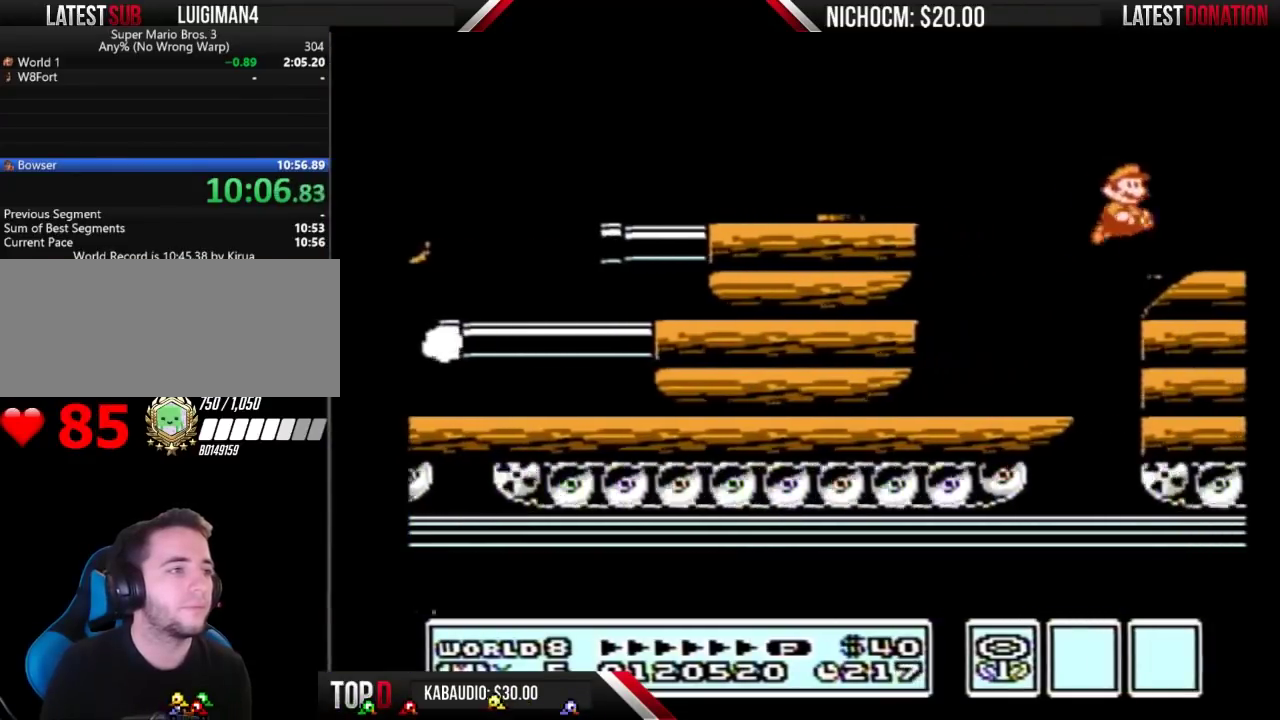
{"buttons": ["B", "DPAD_RIGHT"], "events": []}
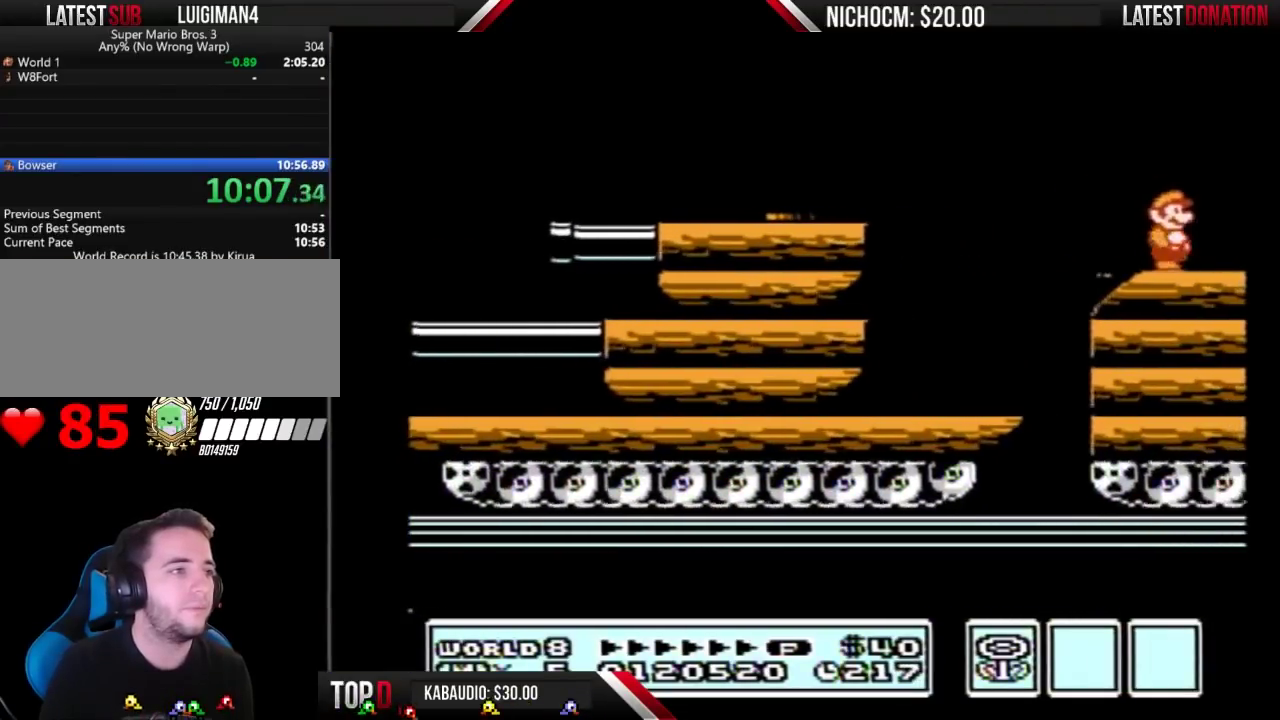
{"buttons": ["A", "B", "DPAD_RIGHT"], "events": [[367, "A", "down"]]}
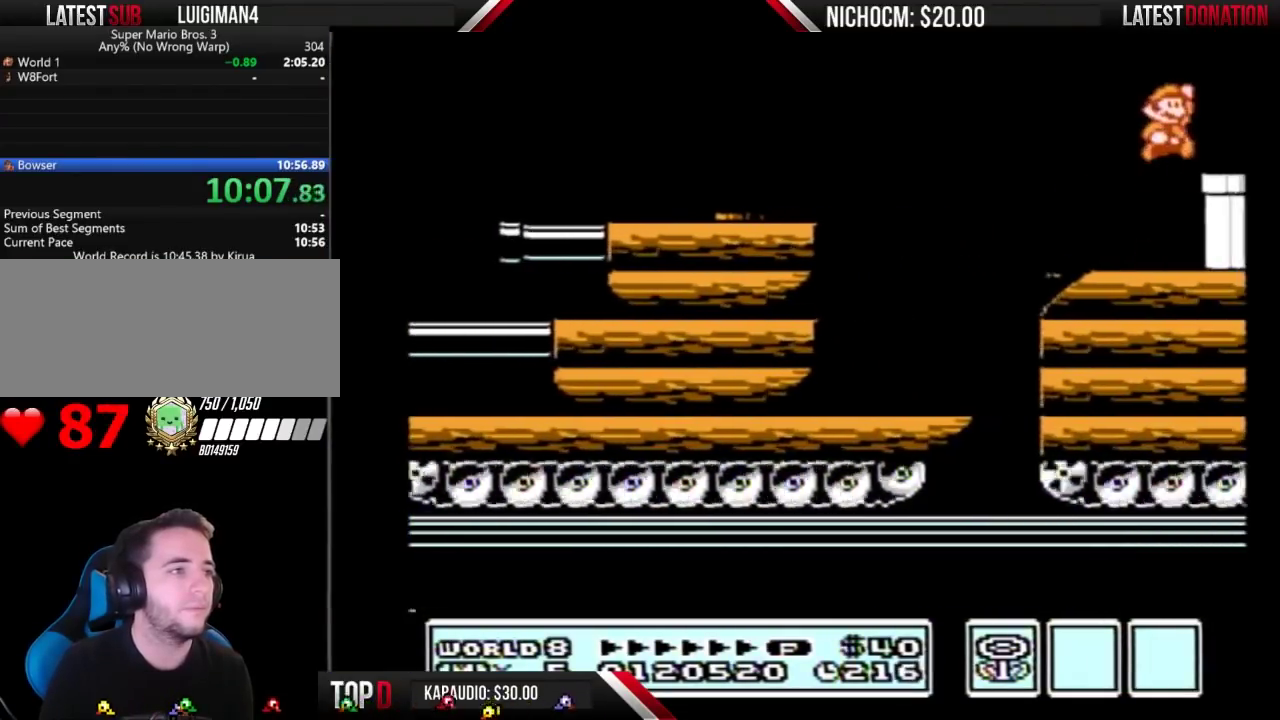
{"buttons": ["B", "DPAD_RIGHT"], "events": [[33, "A", "up"], [67, "B", "up"], [133, "B", "down"]]}
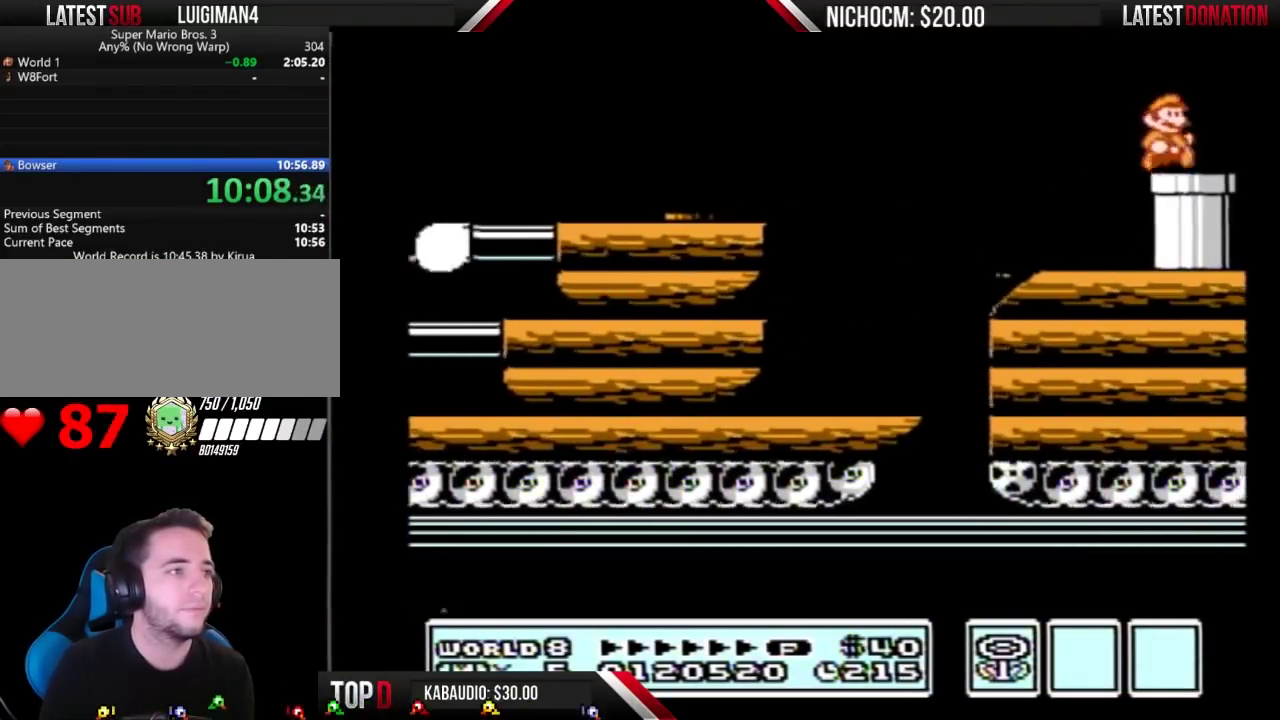
{"buttons": ["B"], "events": [[100, "DPAD_RIGHT", "up"]]}